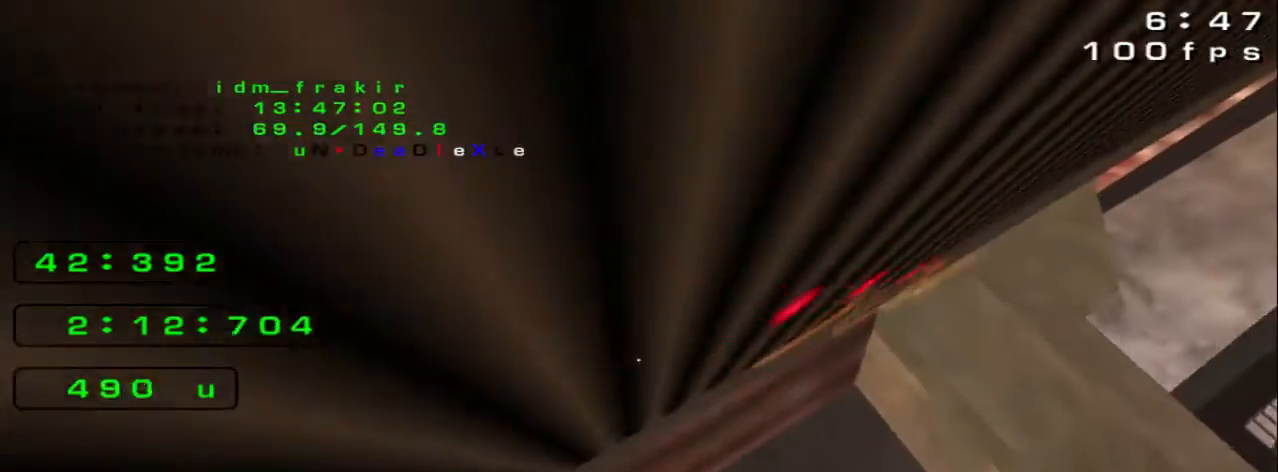
Gameplay with keyboard; each line is a JSON object with the keys held at the frame after it. "events" lists presses ("down") and releases ("up") of "down", "left", "right" and "up" between this image and that frame as [ms after this image, input, new state], when the widget could be followed in between. No other keys are recorded. Mouse input is not recorded.
{"keys": ["left", "up"], "events": []}
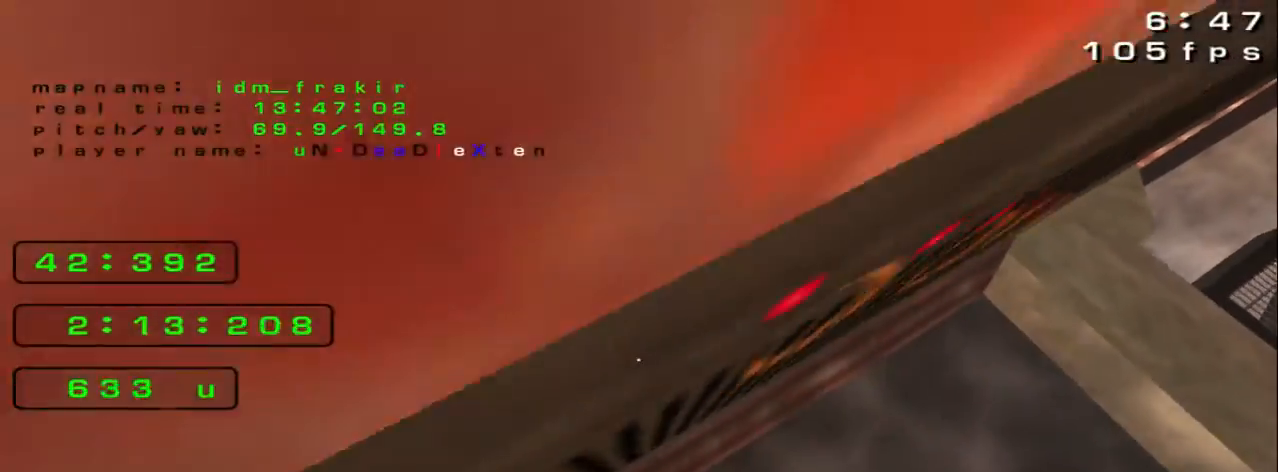
{"keys": ["left", "up"], "events": []}
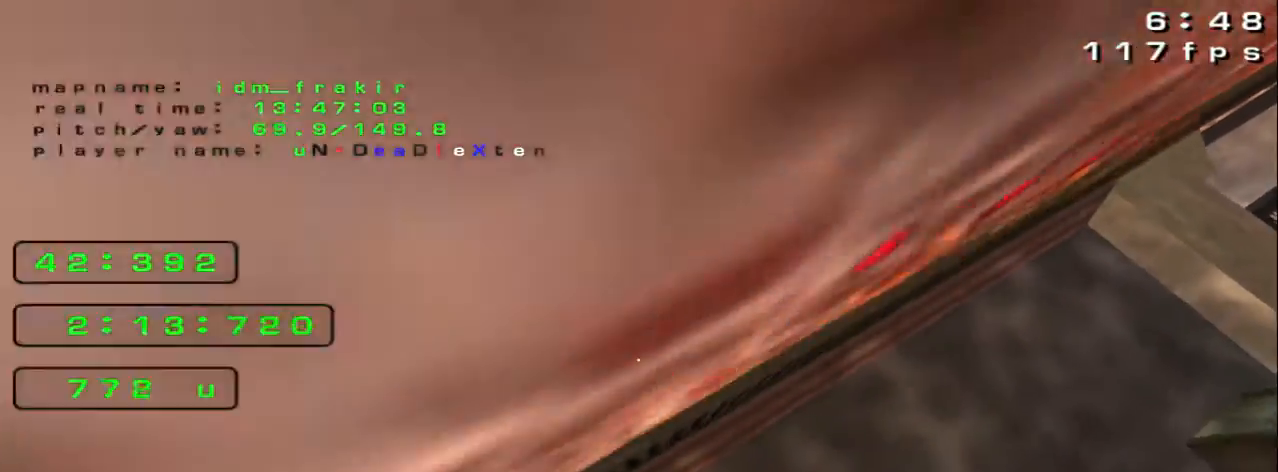
{"keys": ["left", "up"], "events": []}
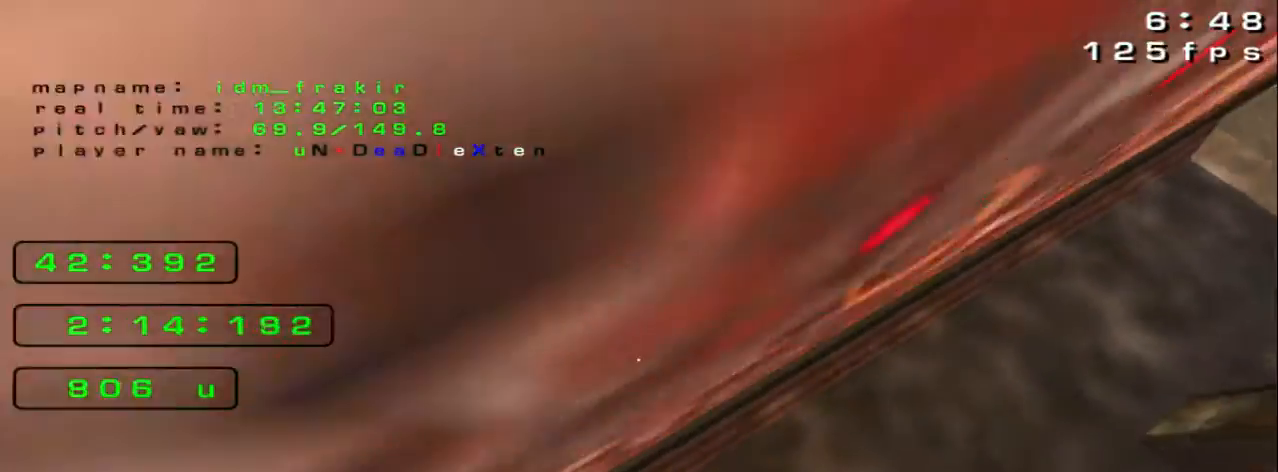
{"keys": ["left", "up"], "events": []}
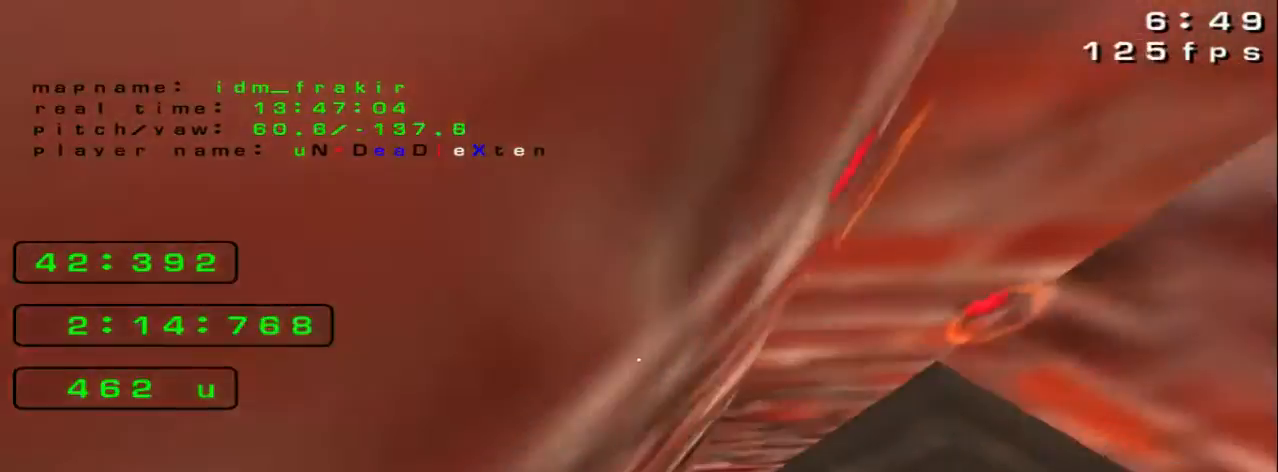
{"keys": ["left", "up"], "events": []}
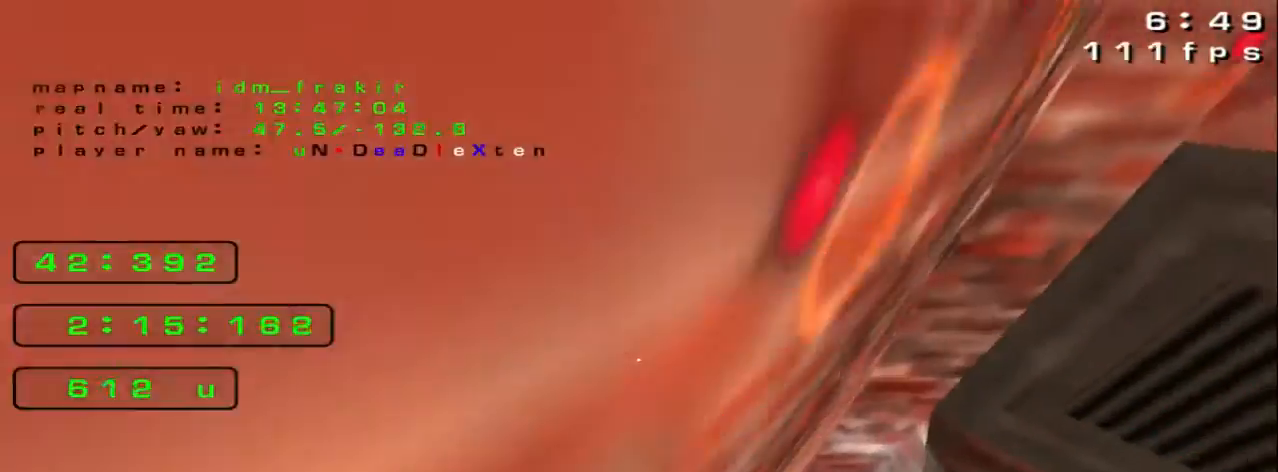
{"keys": ["left", "up"], "events": []}
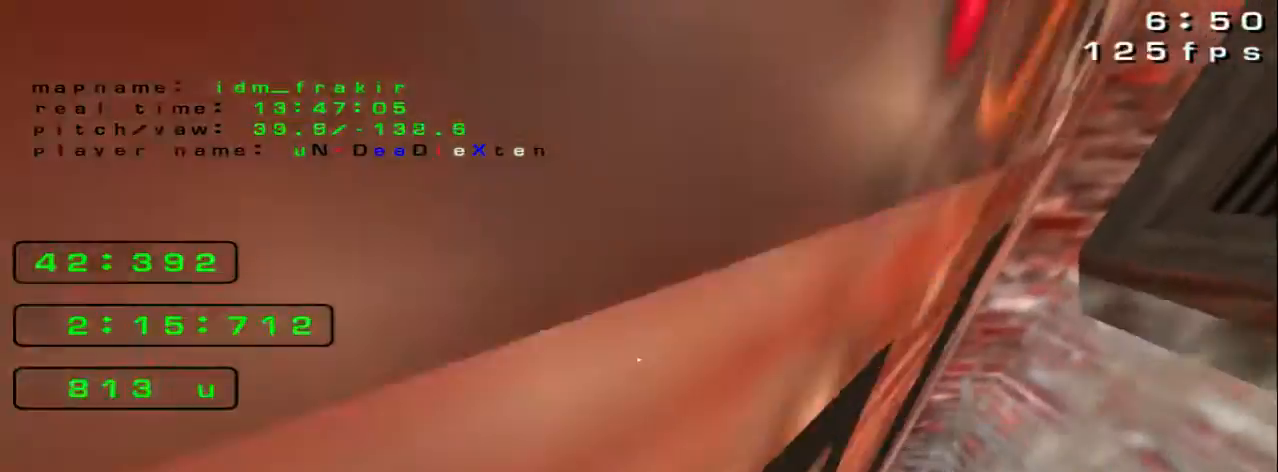
{"keys": ["left", "up"], "events": []}